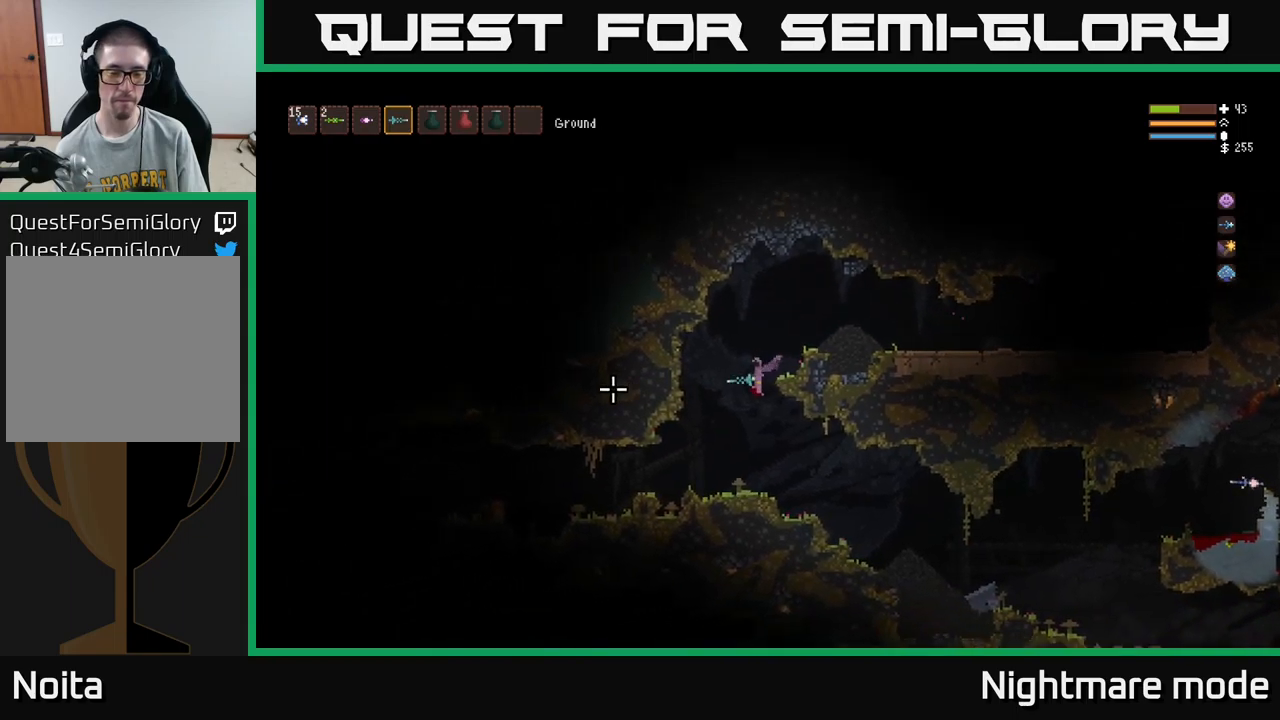
Gameplay with a controller (Xbox layout); each line is a JSON object with the inputs held at the frame after it. "events" lists button and stick changes between this image and that frame as [ms after this image, input, new state], when the widget could be followed in between.
{"buttons": ["R2"], "left_stick": "left", "right_stick": "left", "events": [[383, "R2", "down"]]}
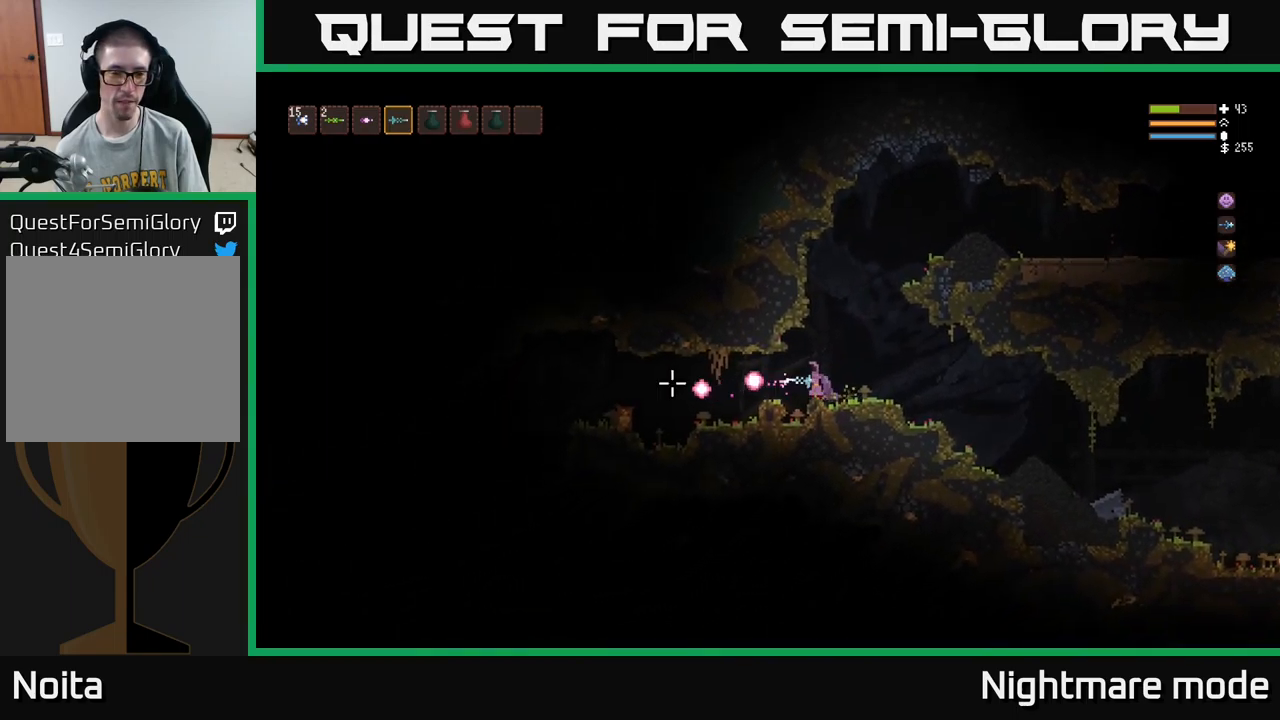
{"buttons": [], "left_stick": "left", "right_stick": "left", "events": [[150, "R2", "up"], [233, "left_stick", "center"], [317, "left_stick", "right"], [383, "left_stick", "center"], [450, "left_stick", "left"]]}
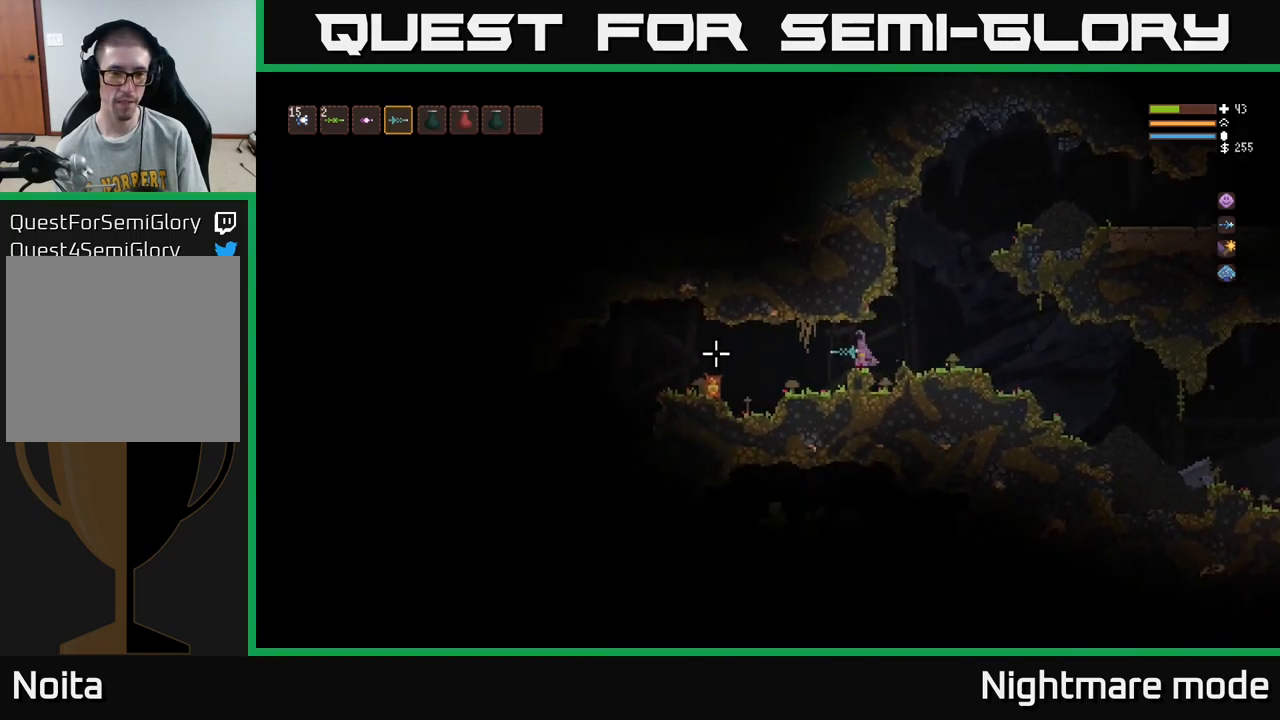
{"buttons": ["L2"], "left_stick": "left", "right_stick": "left", "events": [[467, "L2", "down"]]}
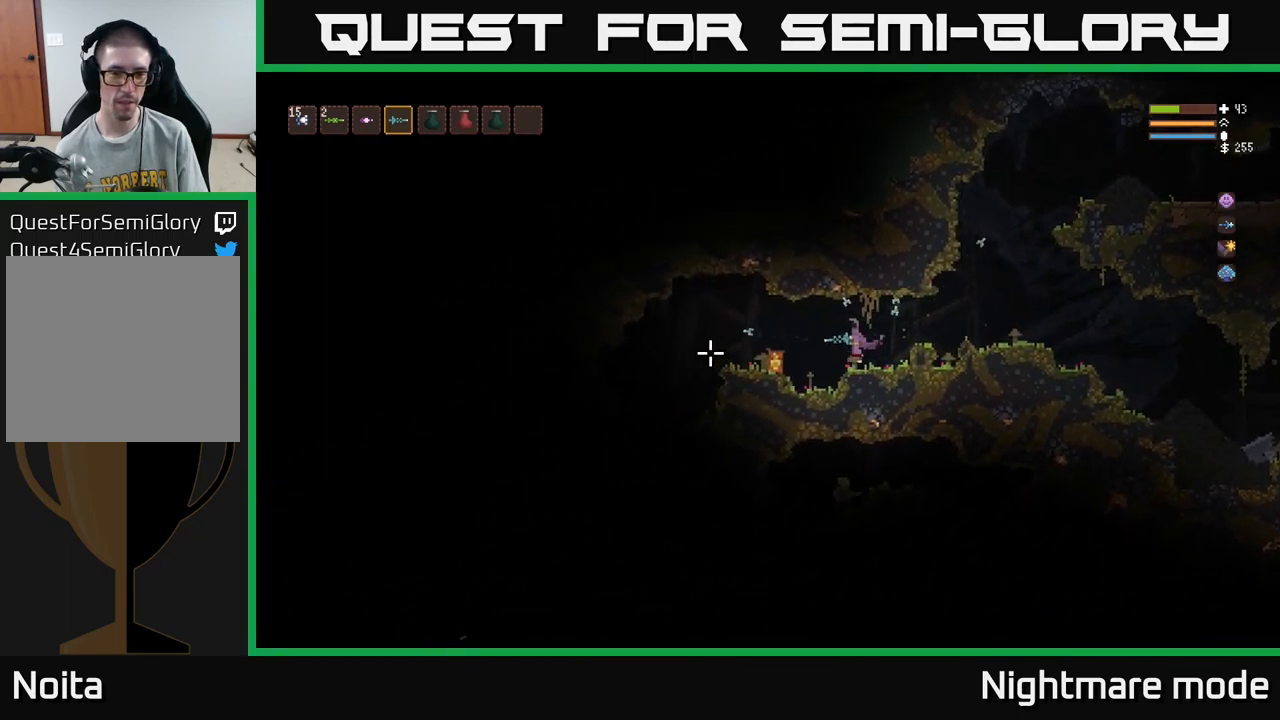
{"buttons": [], "left_stick": "center", "right_stick": "left", "events": [[67, "L2", "up"], [267, "L3", "down"], [367, "L3", "up"], [417, "left_stick", "center"]]}
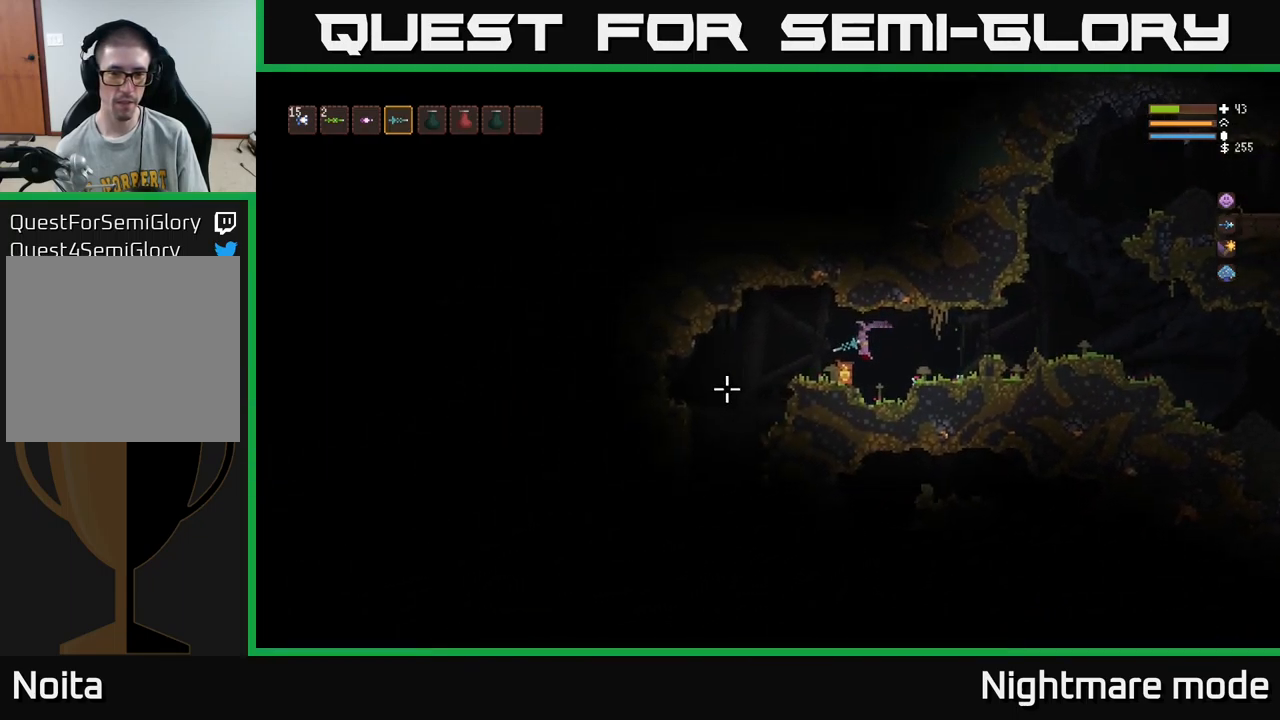
{"buttons": [], "left_stick": "center", "right_stick": "left", "events": [[50, "left_stick", "right"], [217, "left_stick", "center"]]}
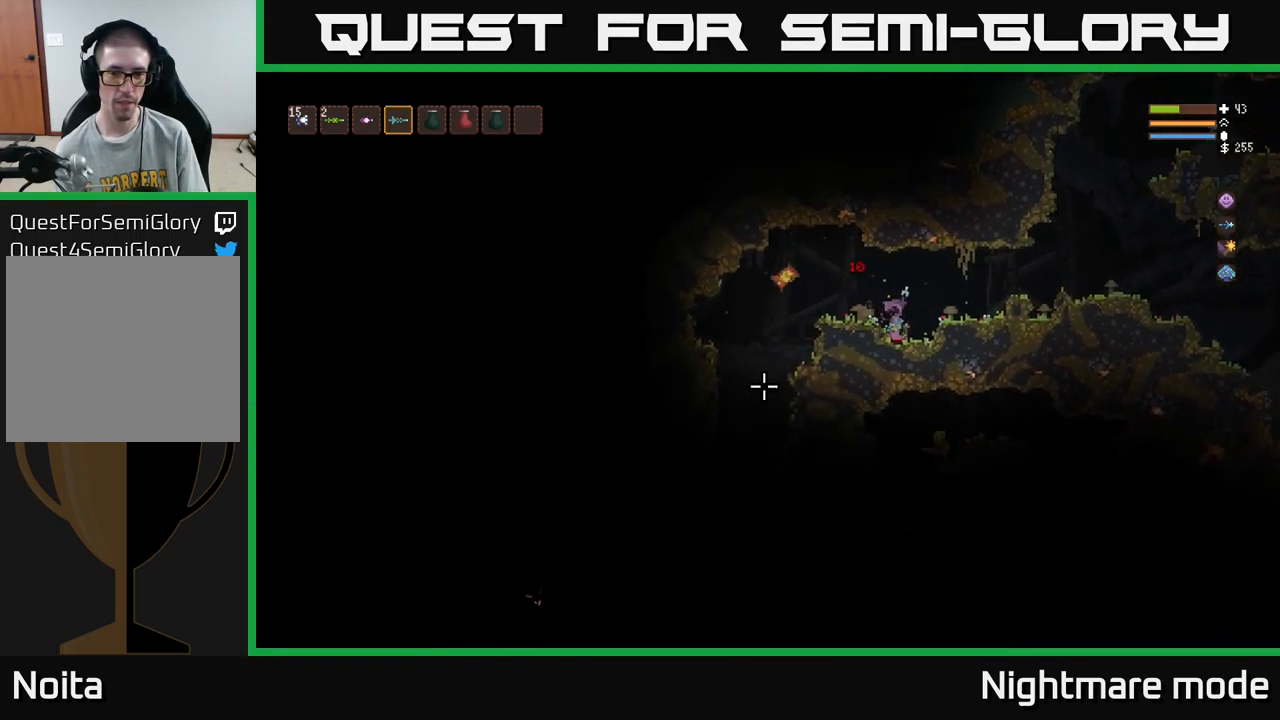
{"buttons": ["L2"], "left_stick": "right", "right_stick": "left", "events": [[267, "left_stick", "left"], [333, "left_stick", "center"], [450, "L2", "down"], [467, "left_stick", "right"]]}
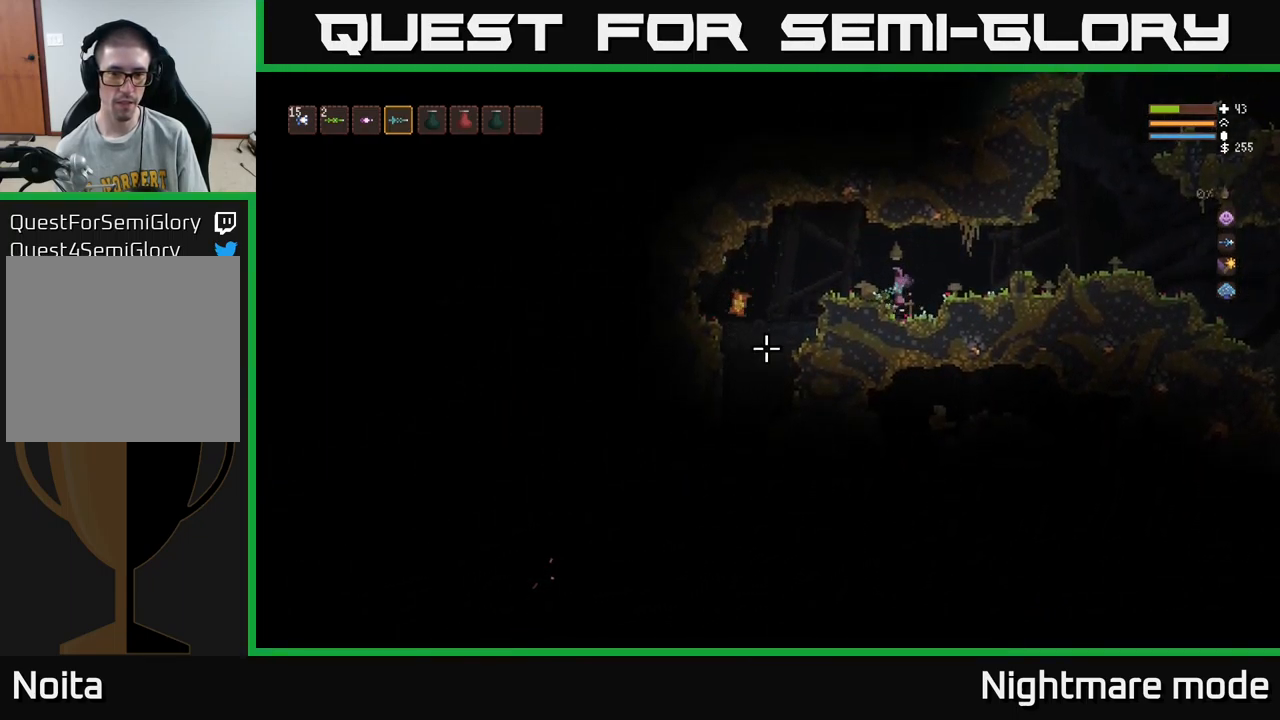
{"buttons": [], "left_stick": "left", "right_stick": "down-left", "events": [[167, "left_stick", "left"], [167, "right_stick", "down-left"], [317, "L2", "up"]]}
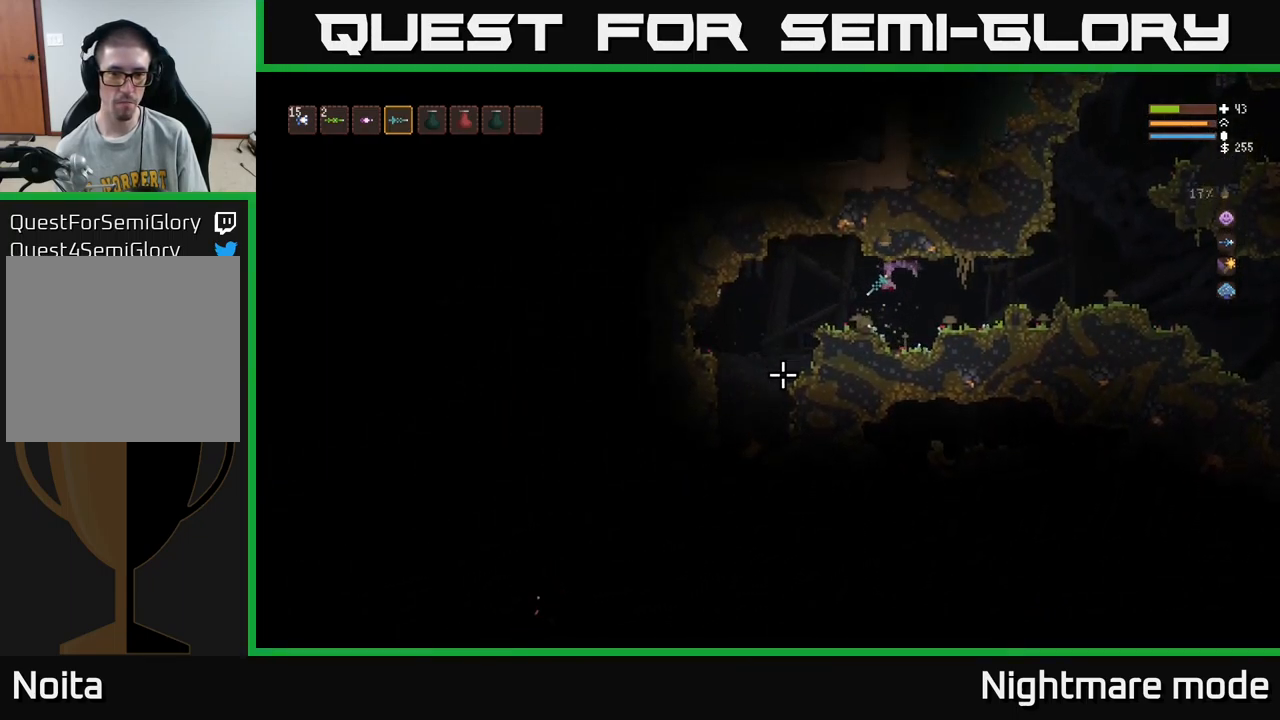
{"buttons": [], "left_stick": "left", "right_stick": "down", "events": [[350, "L2", "down"], [433, "L2", "up"], [450, "right_stick", "down"]]}
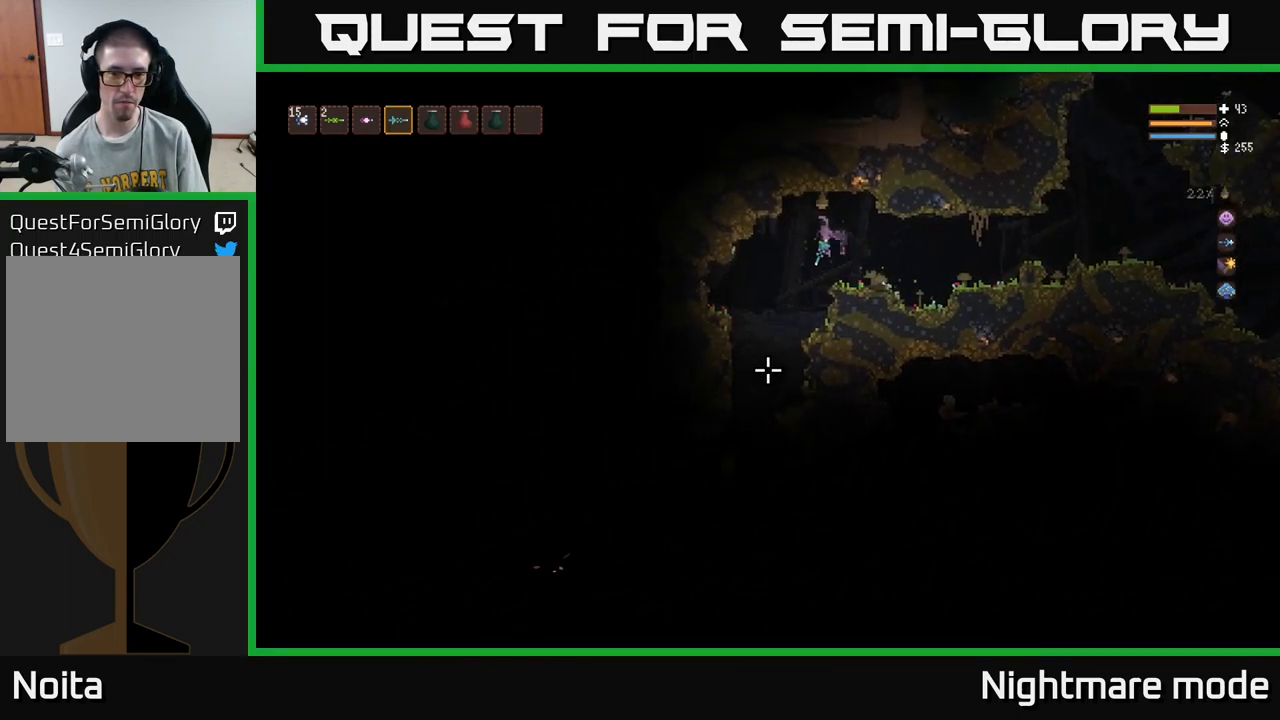
{"buttons": [], "left_stick": "center", "right_stick": "down", "events": [[283, "left_stick", "center"]]}
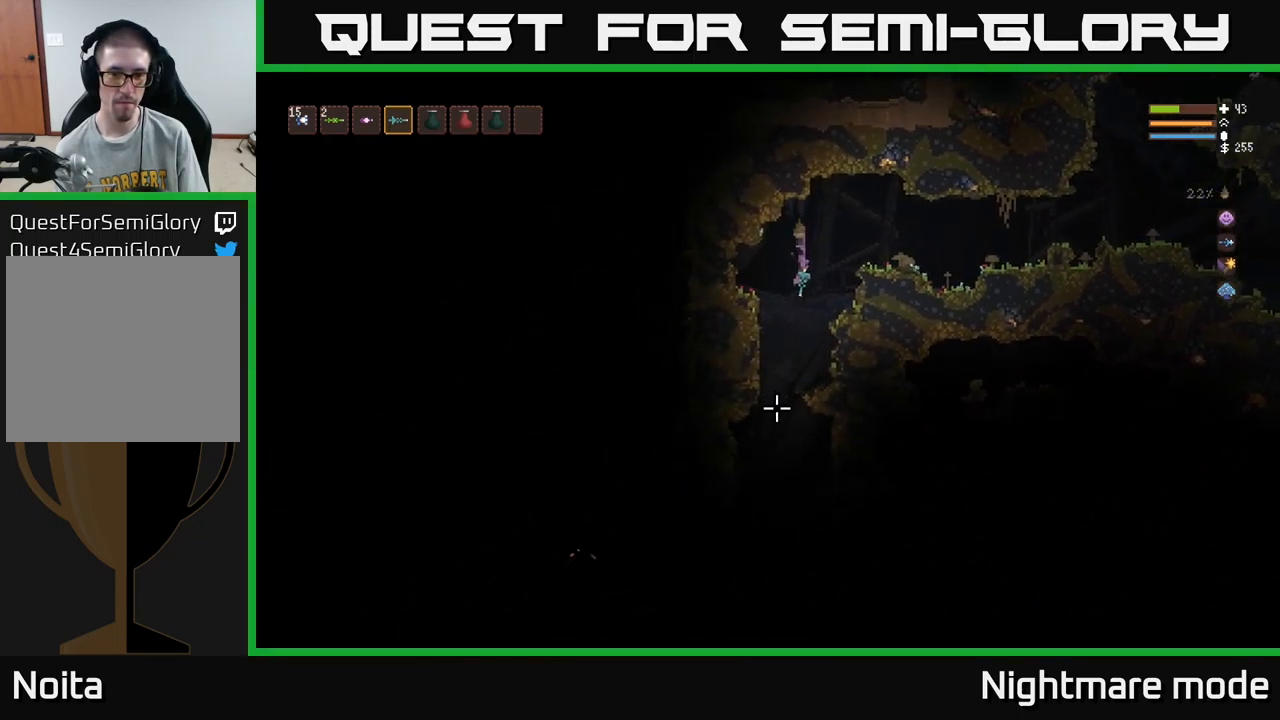
{"buttons": ["R2"], "left_stick": "center", "right_stick": "down", "events": [[17, "left_stick", "left"], [133, "left_stick", "center"], [166, "R2", "down"], [183, "L2", "down"], [349, "L2", "up"]]}
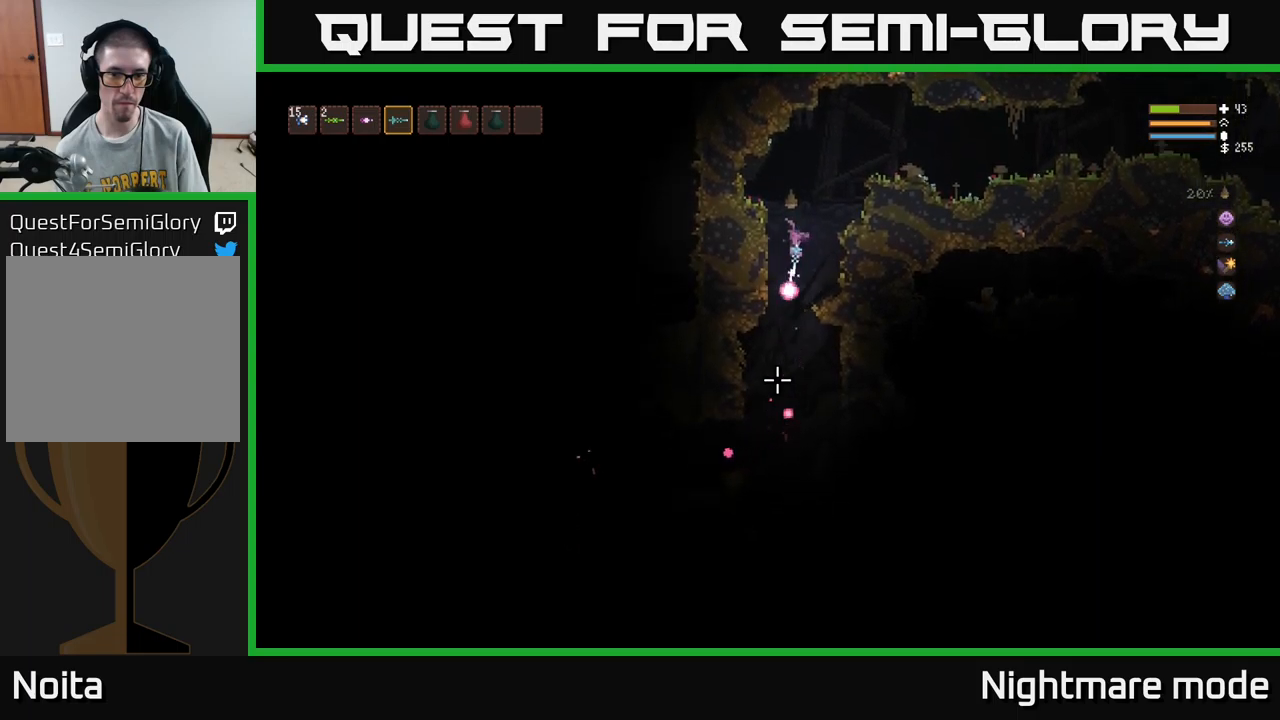
{"buttons": [], "left_stick": "center", "right_stick": "down", "events": [[233, "L2", "down"], [400, "R2", "up"], [417, "L2", "up"]]}
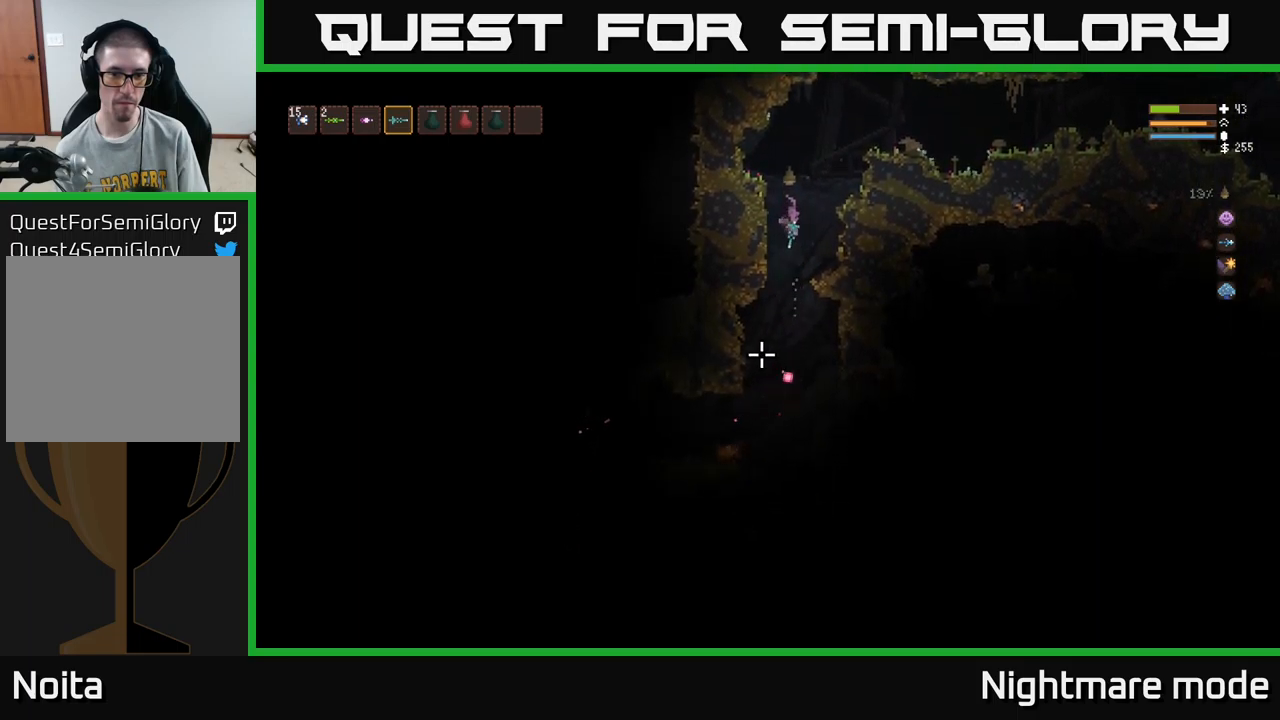
{"buttons": ["R2"], "left_stick": "center", "right_stick": "down", "events": [[50, "left_stick", "right"], [67, "R2", "down"], [133, "L2", "down"], [217, "left_stick", "center"], [300, "L2", "up"]]}
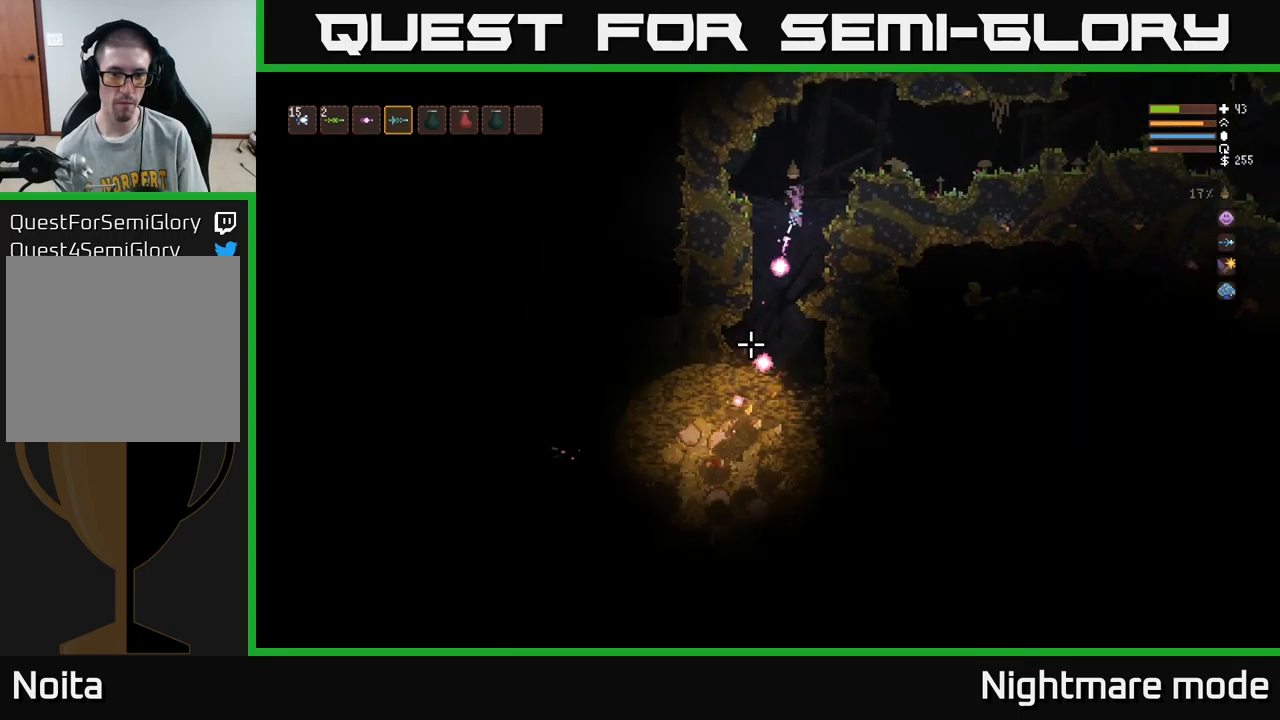
{"buttons": ["L2"], "left_stick": "right", "right_stick": "down", "events": [[17, "left_stick", "right"], [100, "L2", "down"], [133, "L2", "up"], [150, "left_stick", "center"], [250, "R2", "up"], [317, "left_stick", "right"], [350, "L2", "down"]]}
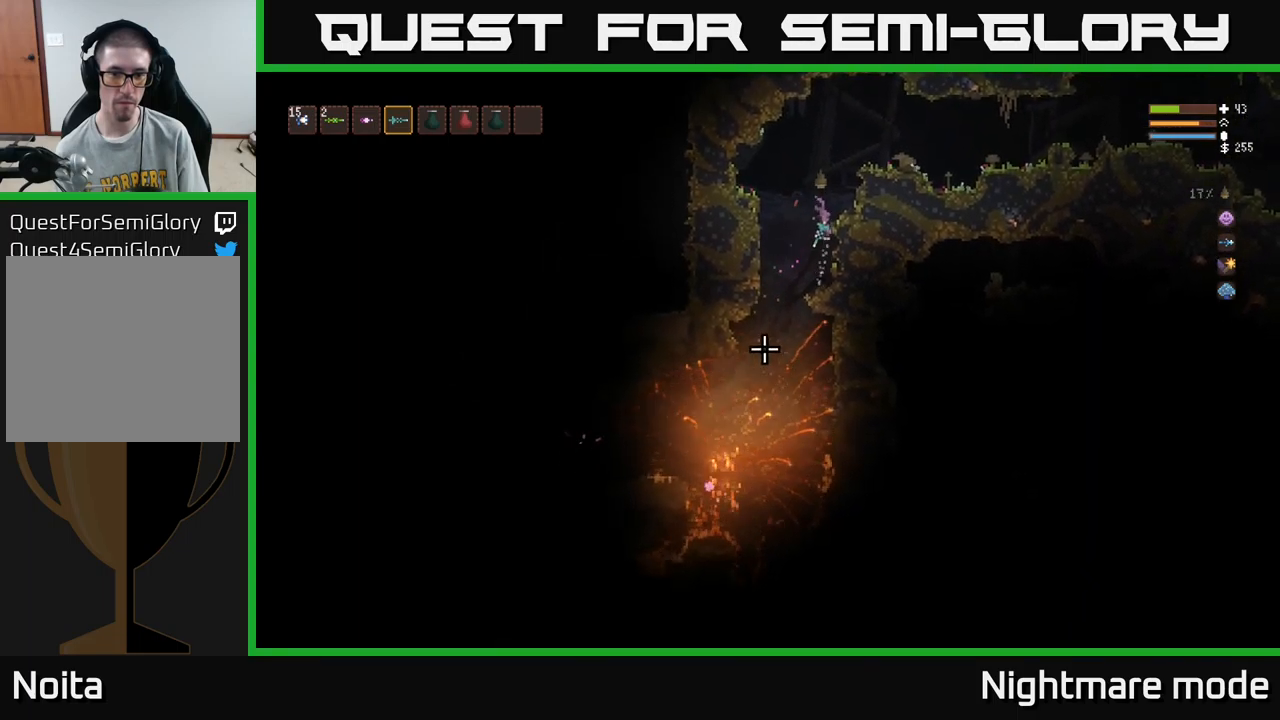
{"buttons": [], "left_stick": "center", "right_stick": "down-left", "events": [[33, "L2", "up"], [33, "right_stick", "down-left"], [183, "left_stick", "center"]]}
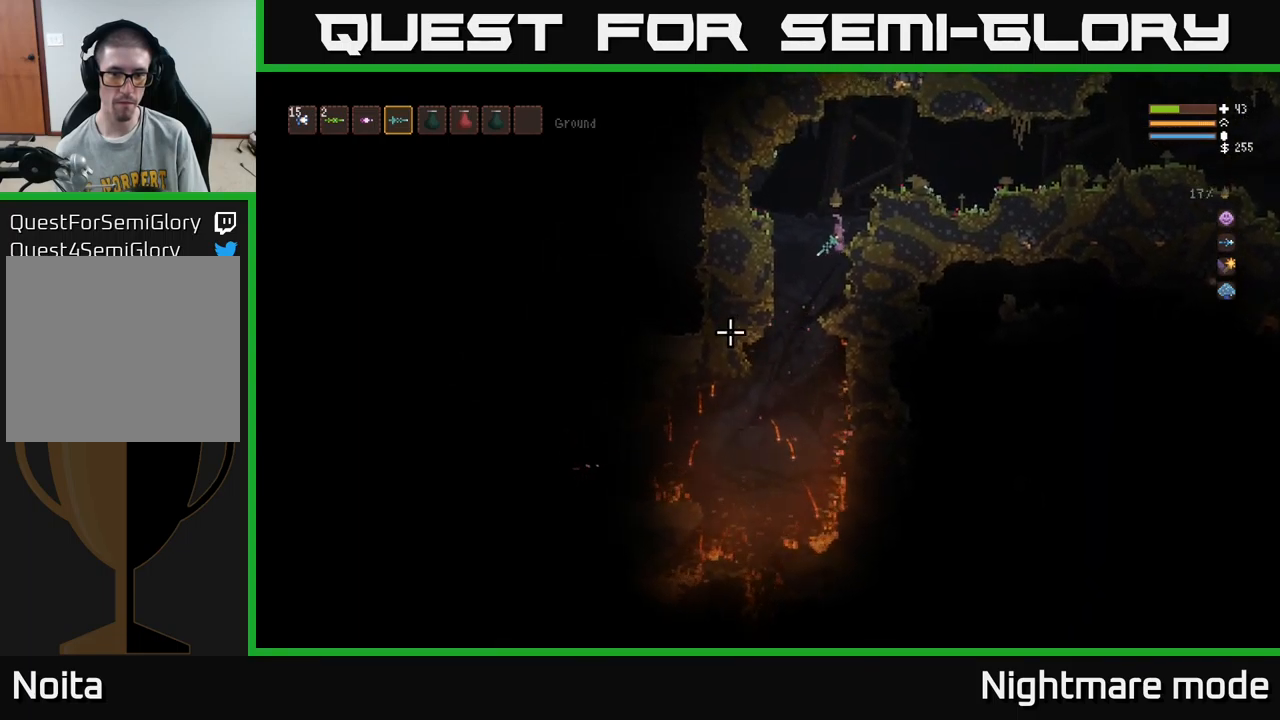
{"buttons": [], "left_stick": "center", "right_stick": "down-left", "events": []}
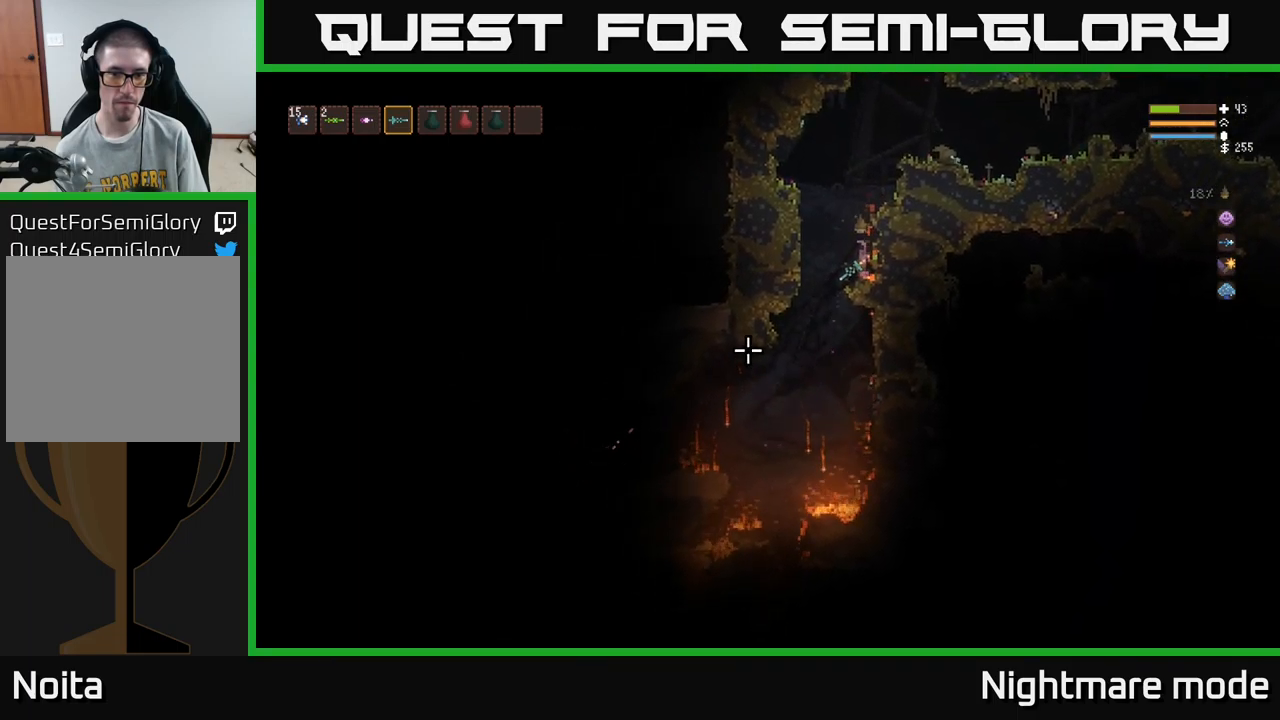
{"buttons": [], "left_stick": "center", "right_stick": "down-left", "events": []}
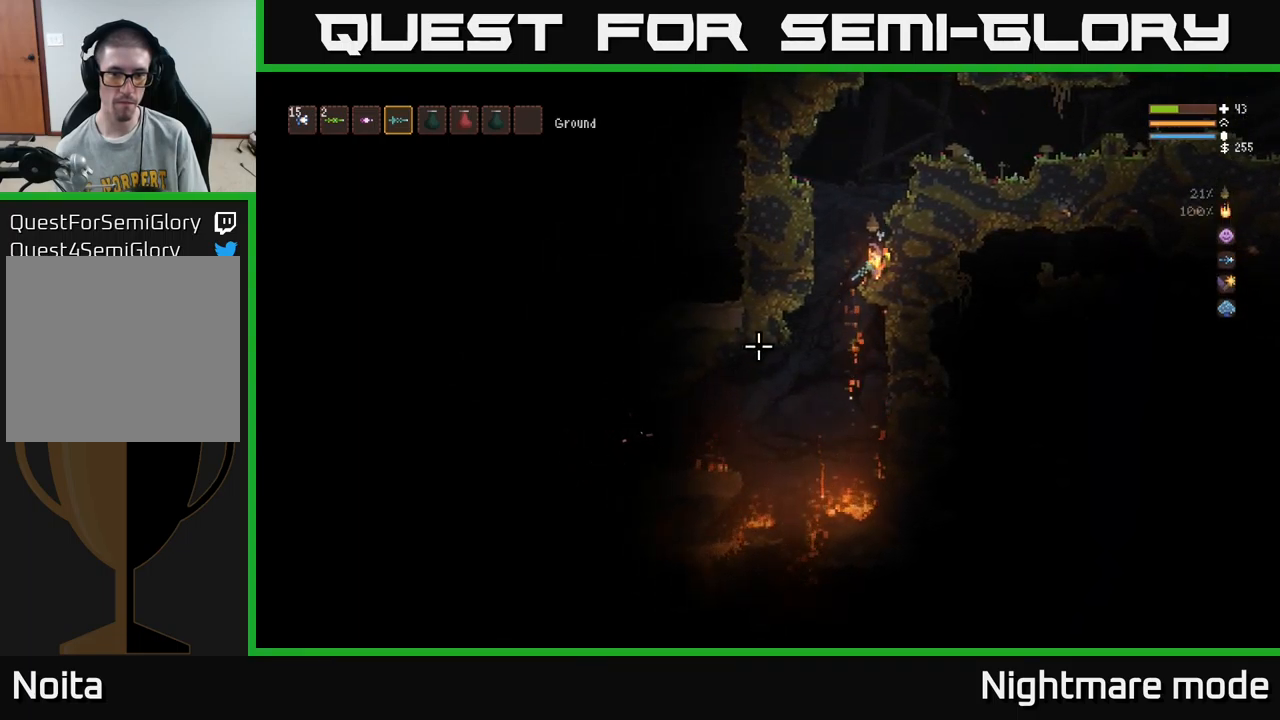
{"buttons": ["L2"], "left_stick": "right", "right_stick": "up-left", "events": [[167, "left_stick", "left"], [317, "L2", "down"], [350, "left_stick", "center"], [350, "right_stick", "up-left"], [467, "left_stick", "right"]]}
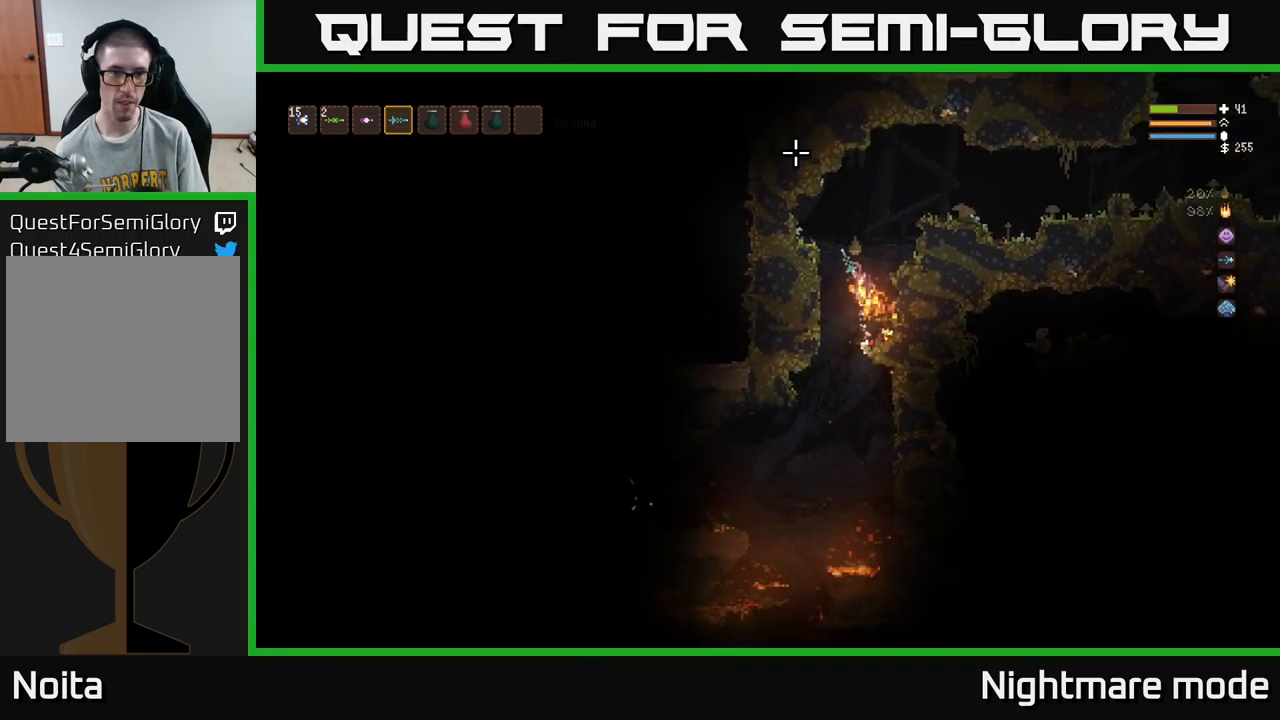
{"buttons": ["L2", "R2"], "left_stick": "center", "right_stick": "up", "events": [[17, "right_stick", "up"], [67, "L2", "up"], [117, "R1", "down"], [150, "left_stick", "center"], [167, "R1", "up"], [417, "L2", "down"], [417, "R2", "down"]]}
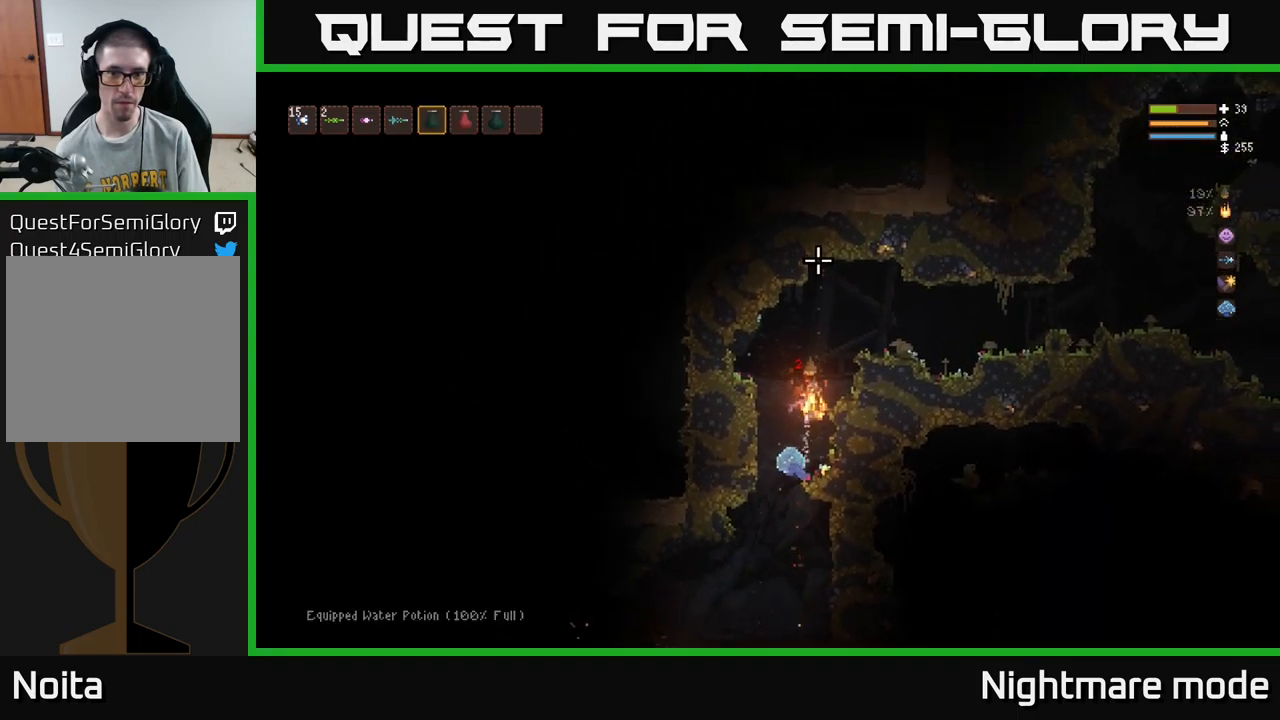
{"buttons": ["L2"], "left_stick": "right", "right_stick": "up", "events": [[33, "L2", "up"], [133, "L2", "down"], [433, "R2", "up"], [500, "left_stick", "right"]]}
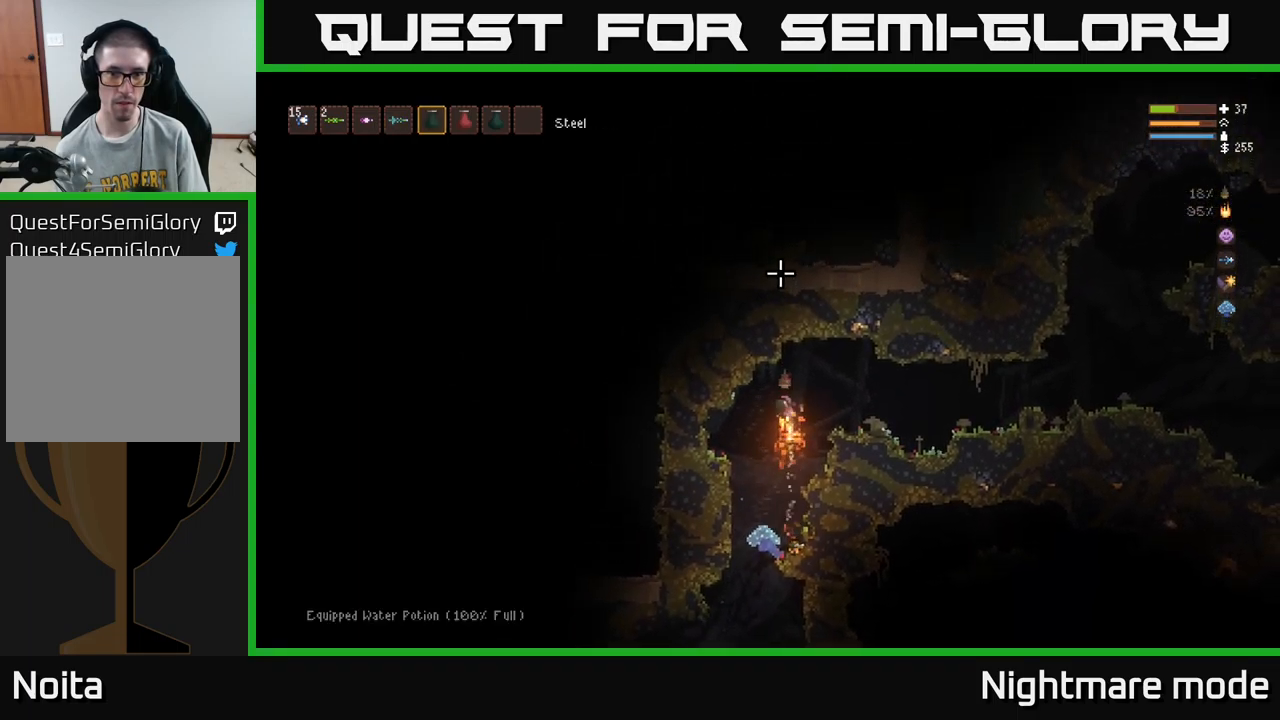
{"buttons": [], "left_stick": "right", "right_stick": "up", "events": [[134, "left_stick", "center"], [167, "L2", "up"], [384, "left_stick", "right"]]}
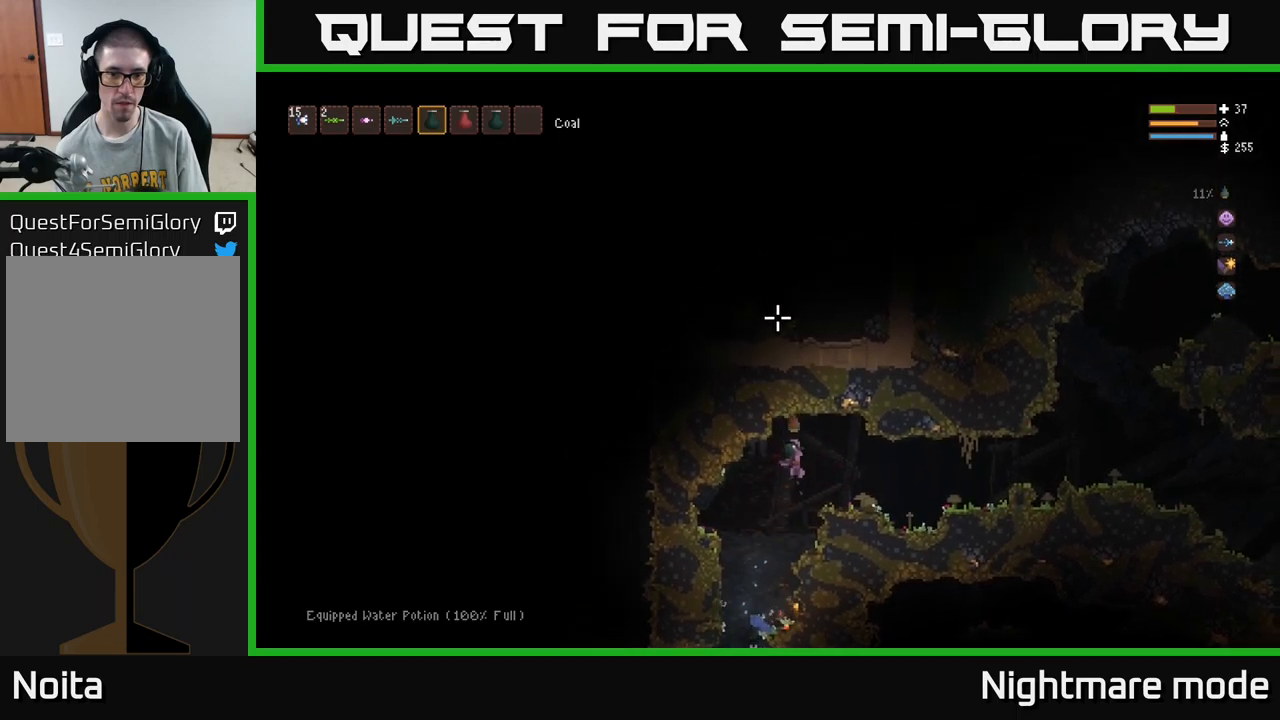
{"buttons": [], "left_stick": "center", "right_stick": "up-left", "events": [[67, "L1", "down"], [117, "left_stick", "center"], [167, "L1", "up"], [250, "right_stick", "up-left"]]}
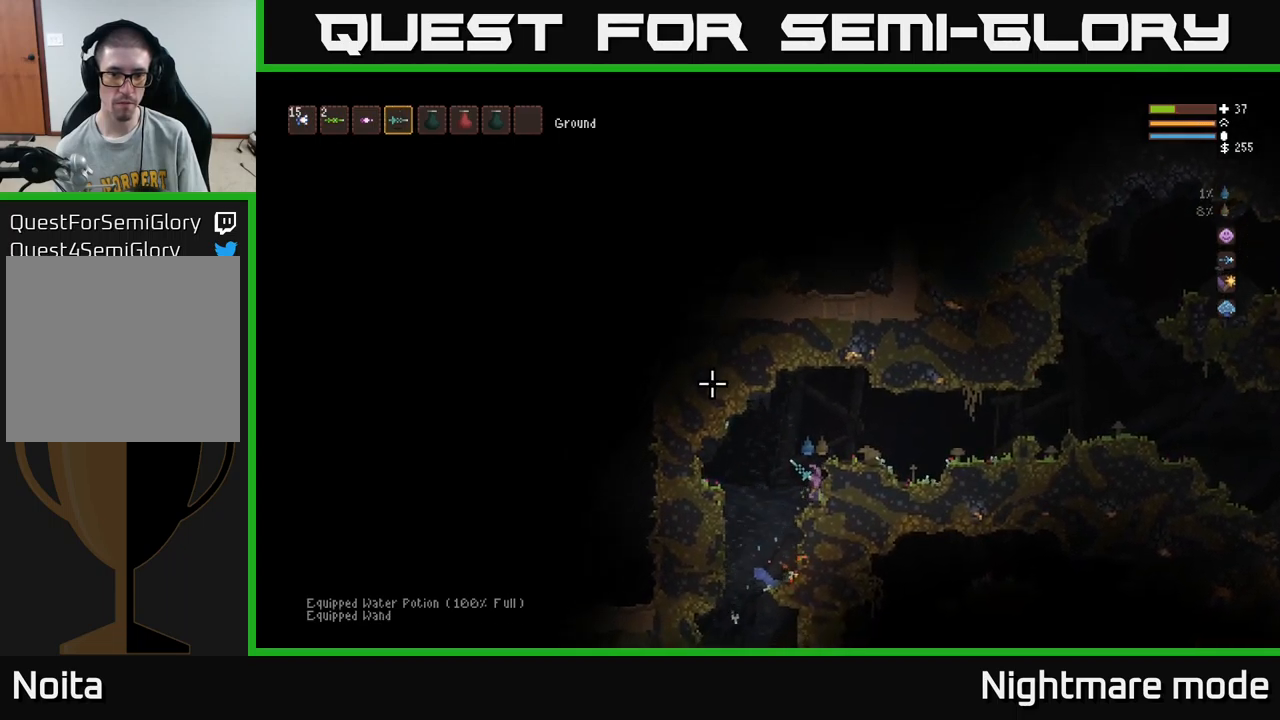
{"buttons": [], "left_stick": "left", "right_stick": "left", "events": [[84, "right_stick", "left"], [400, "left_stick", "left"]]}
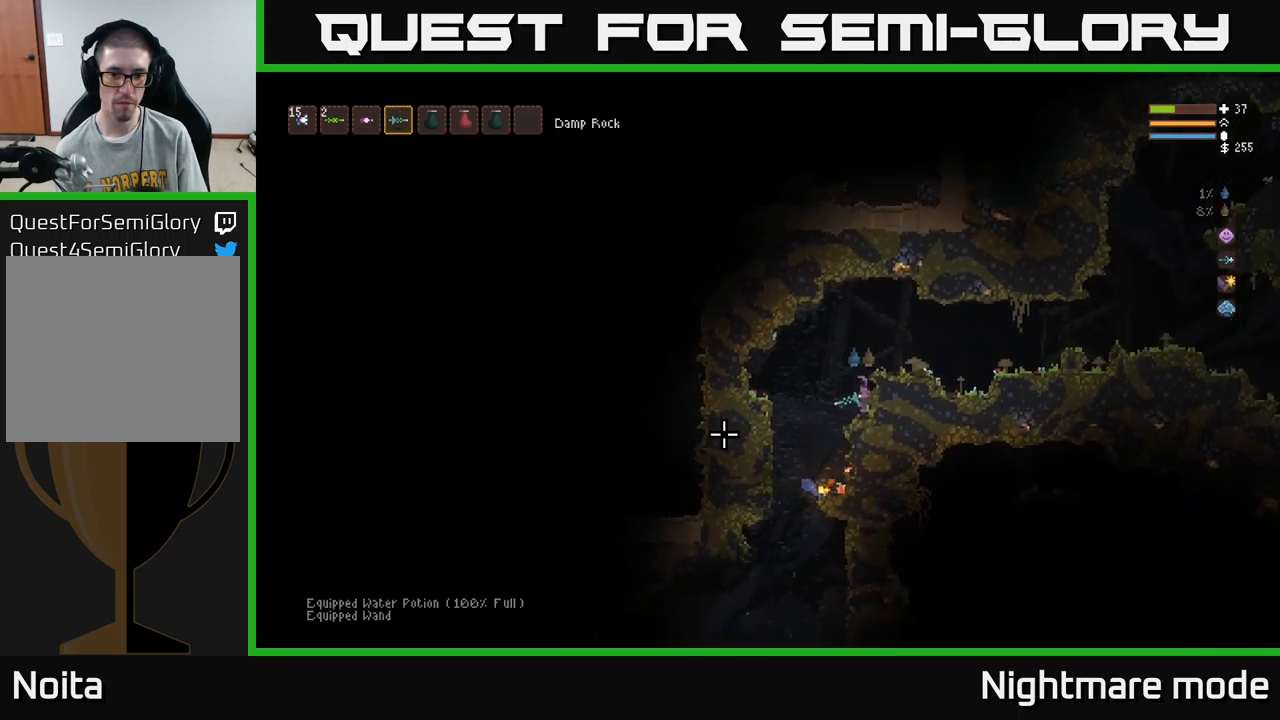
{"buttons": [], "left_stick": "left", "right_stick": "down-left", "events": [[17, "L2", "down"], [84, "L2", "up"], [134, "right_stick", "down-left"], [300, "left_stick", "center"], [434, "left_stick", "left"]]}
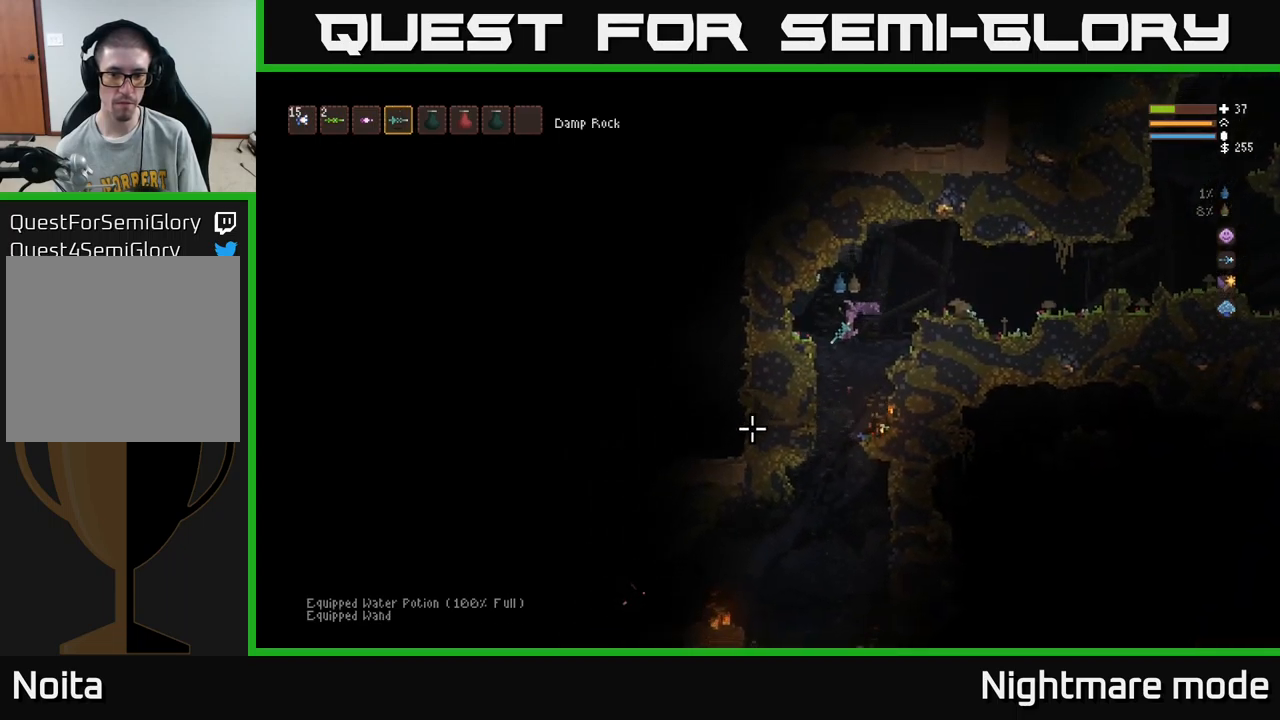
{"buttons": ["L2"], "left_stick": "left", "right_stick": "down-left", "events": [[50, "left_stick", "center"], [400, "left_stick", "left"], [500, "L2", "down"]]}
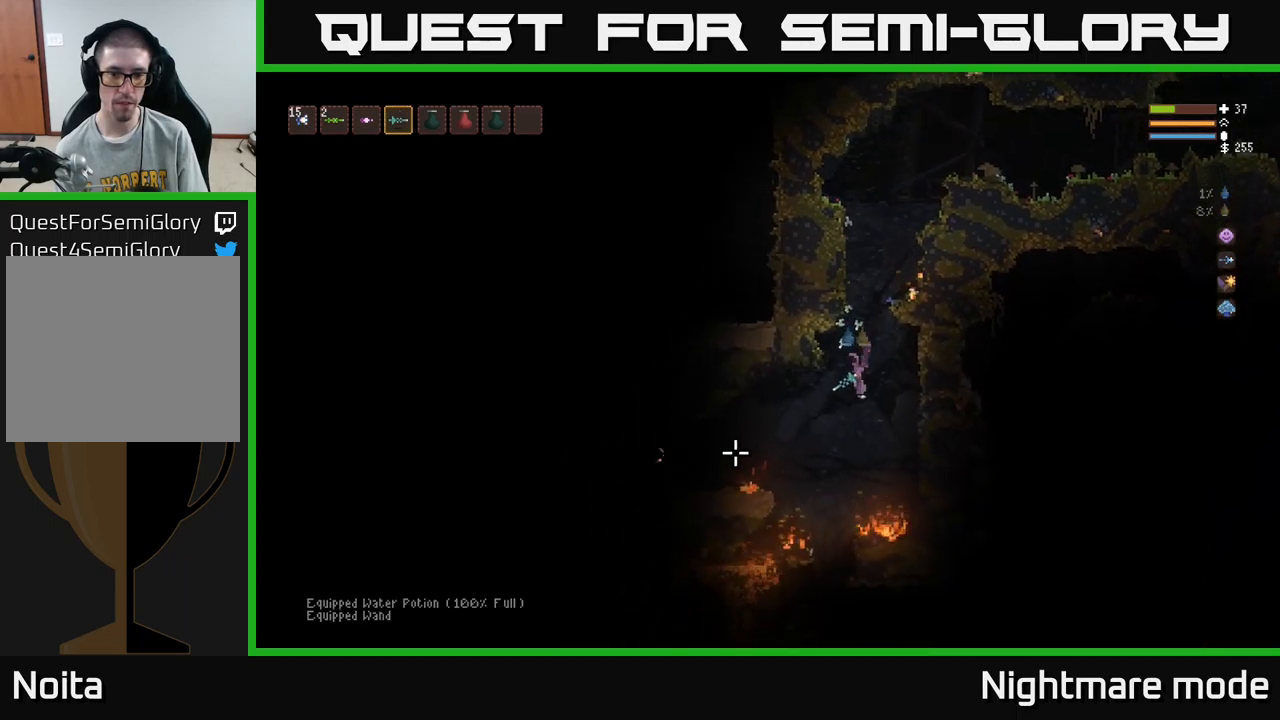
{"buttons": [], "left_stick": "left", "right_stick": "left", "events": [[100, "right_stick", "left"], [134, "L2", "up"]]}
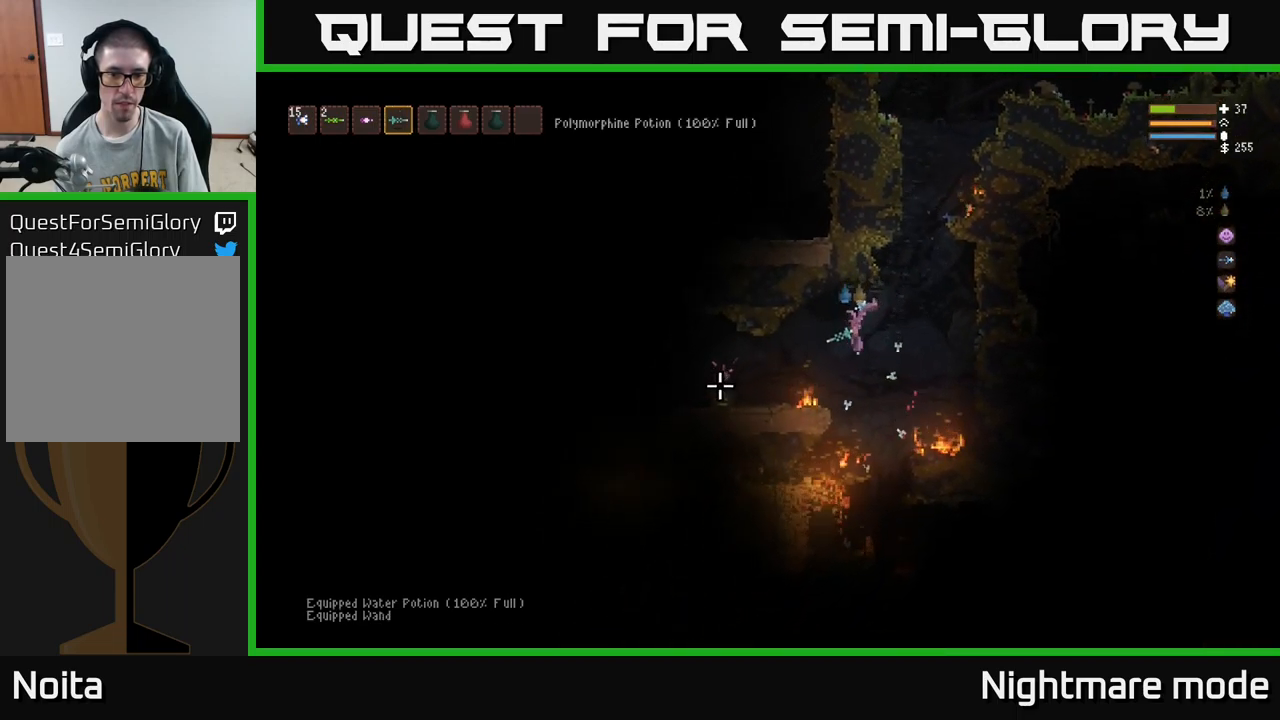
{"buttons": [], "left_stick": "left", "right_stick": "left", "events": [[17, "L2", "down"], [150, "L2", "up"]]}
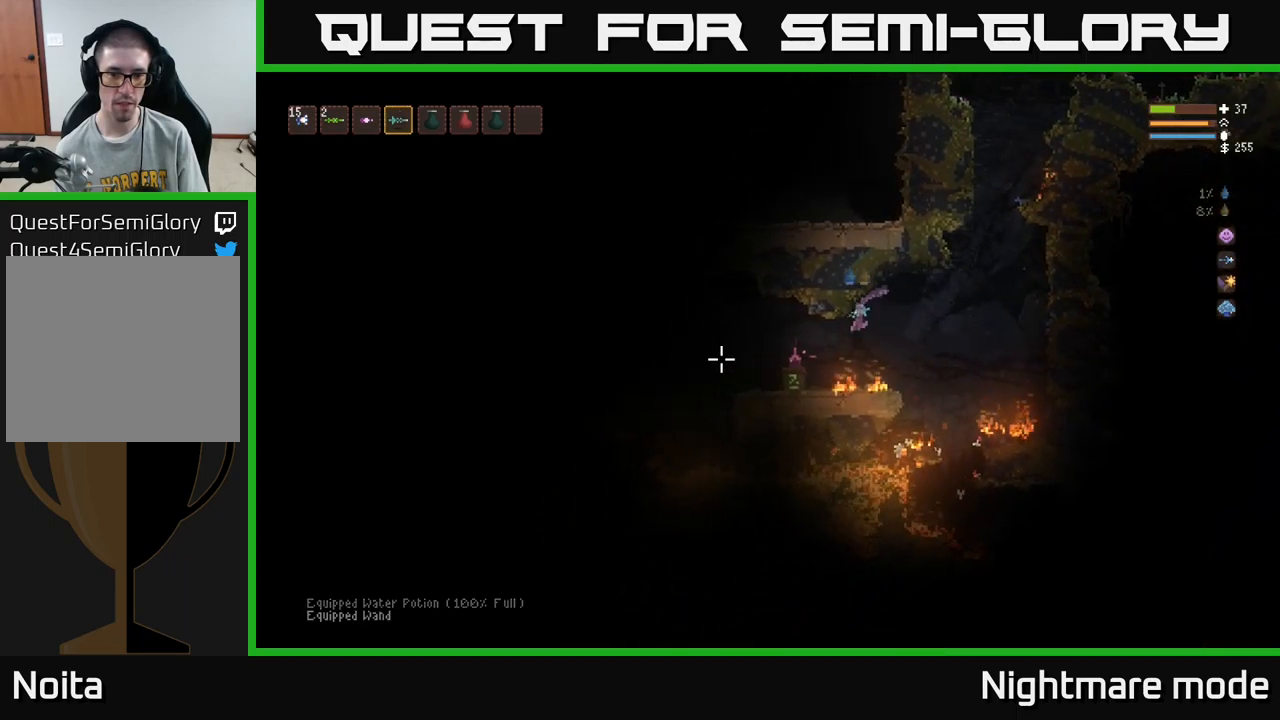
{"buttons": [], "left_stick": "left", "right_stick": "left", "events": [[100, "L2", "down"], [234, "L2", "up"]]}
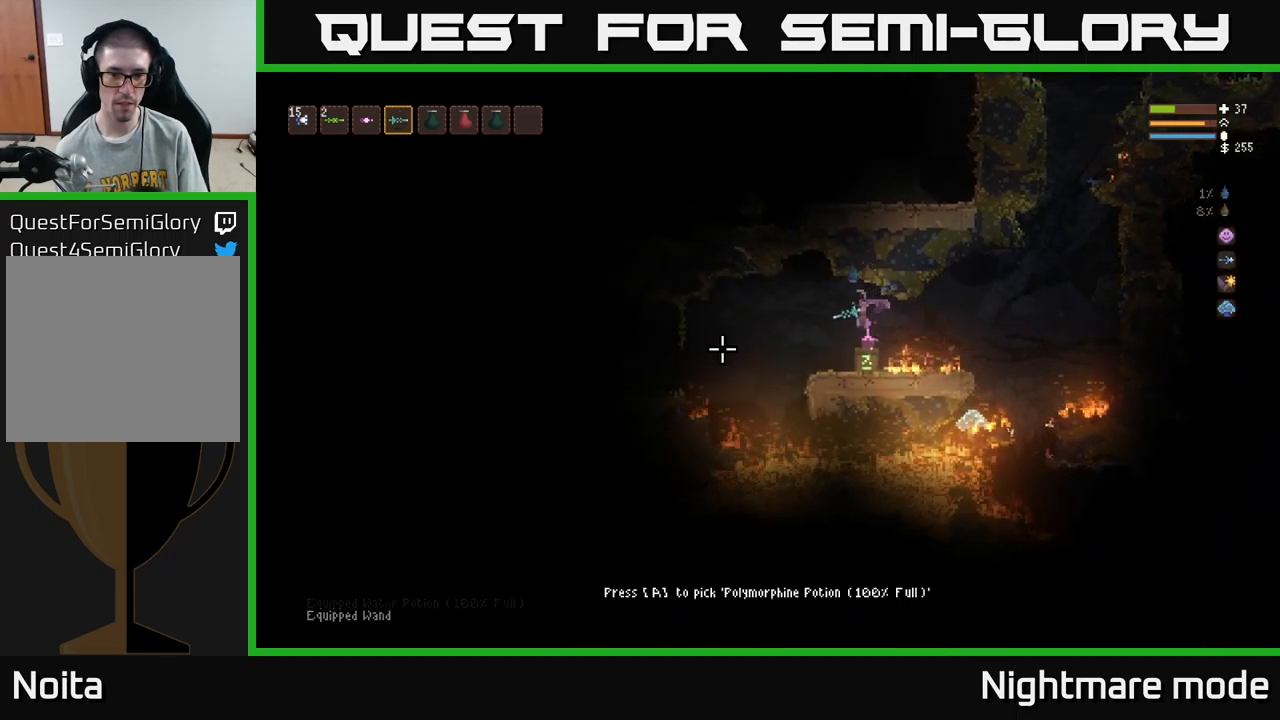
{"buttons": [], "left_stick": "left", "right_stick": "left", "events": [[300, "L2", "down"], [417, "L2", "up"]]}
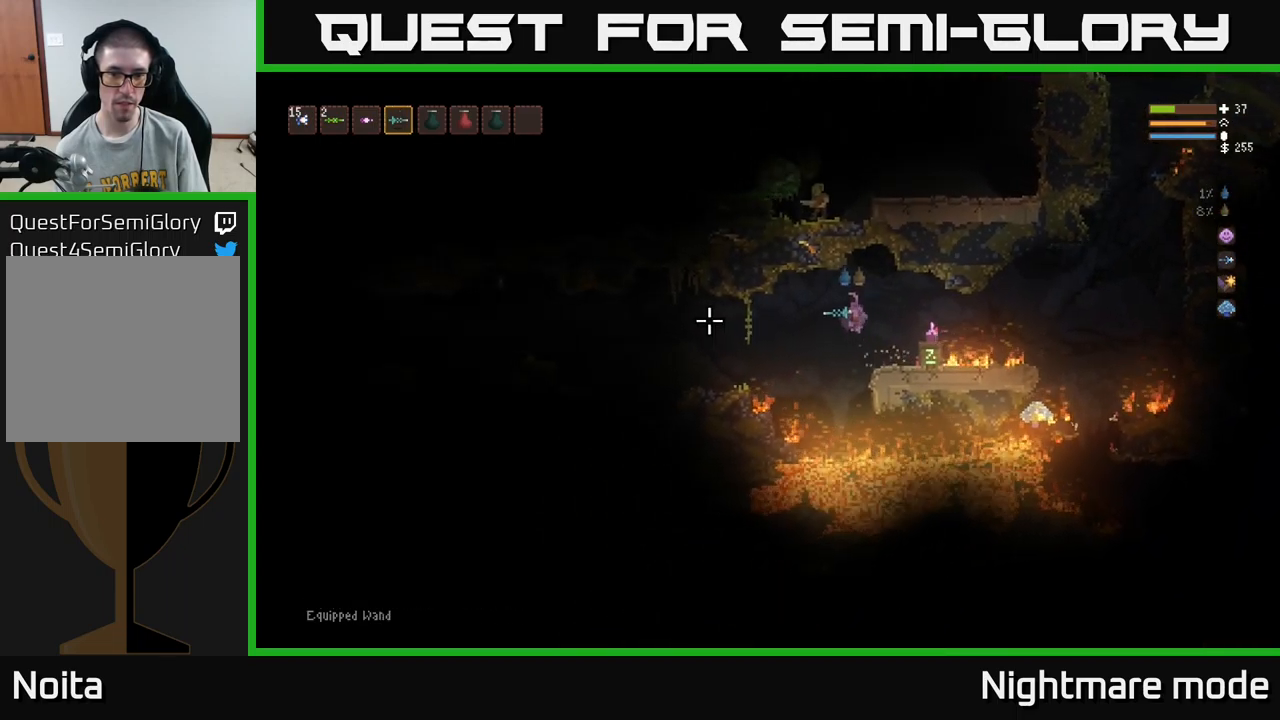
{"buttons": ["L2"], "left_stick": "left", "right_stick": "left", "events": [[417, "L2", "down"]]}
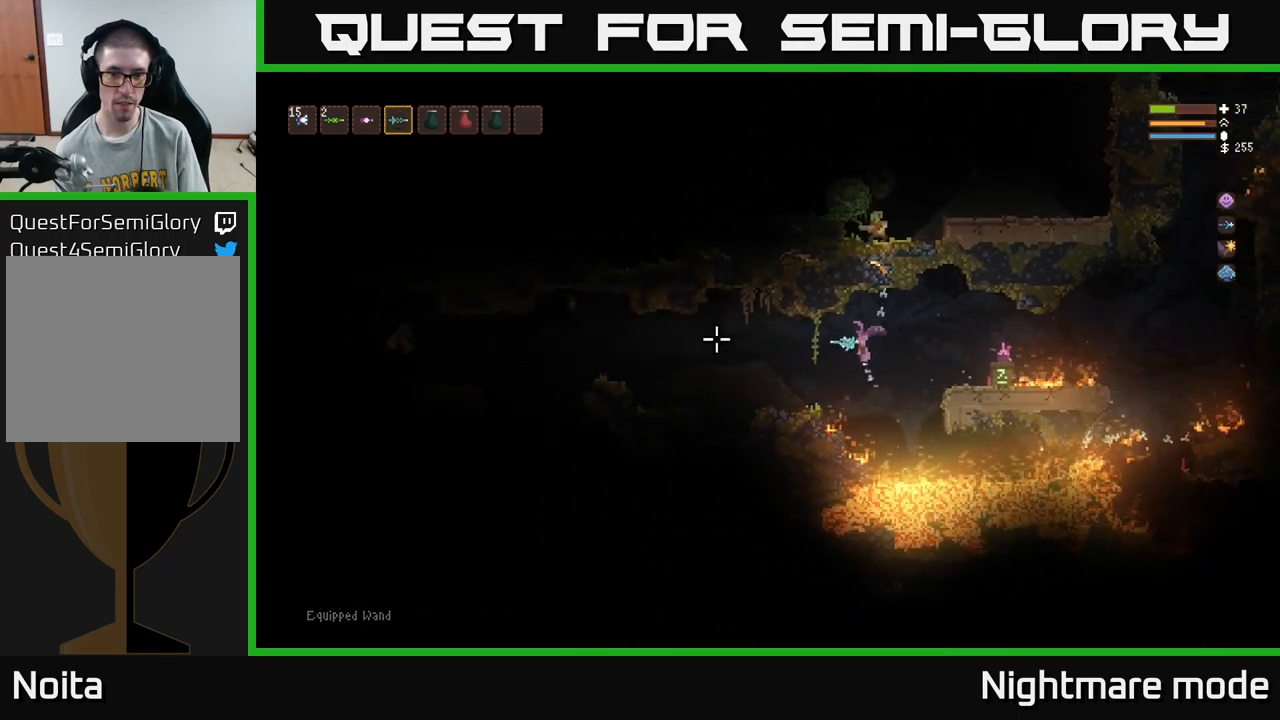
{"buttons": ["L2"], "left_stick": "left", "right_stick": "left", "events": [[84, "L2", "up"], [484, "L2", "down"]]}